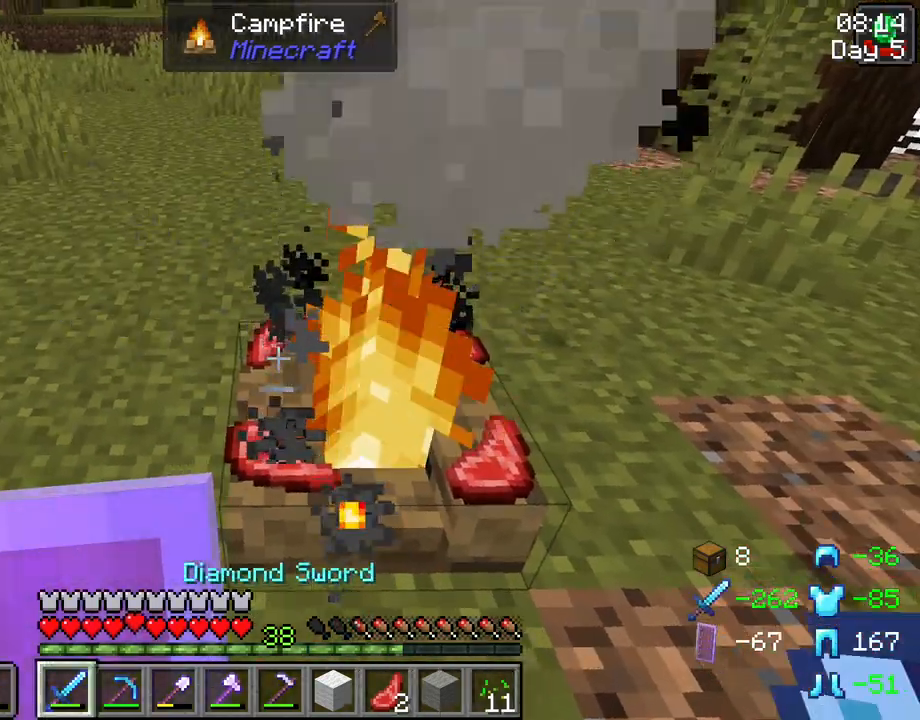
Gameplay with keyboard and mouse; each line is a JSON object with the keys and mouse buttons held at the frame after it. "events" lists presses ("down") and releases ("up") of "1", "2", "3", "4", "5", "a", "alt", "c", "caps_lock", "ctrl", "d", "e", "f", "g", "q", "r", "s", "shift", "space", "t", "tab", "v", "w", "x", "z", "mouse_left", "mouse_wheel" and "mouse_right" between this image and that frame as [ms after this image, input, new state], when the widget could be followed in between. "mouse_left", "mouse_wheel", "mouse_right" = the "left", "wheel", "right" buttons of the "mouse" list. No other keys are recorded. Fast repeated clicks can show as one long hold. "wheel" means that the mouse wheel is clicked or scrolled. Not read: mouse_move.
{"keys": [], "mouse": [], "events": []}
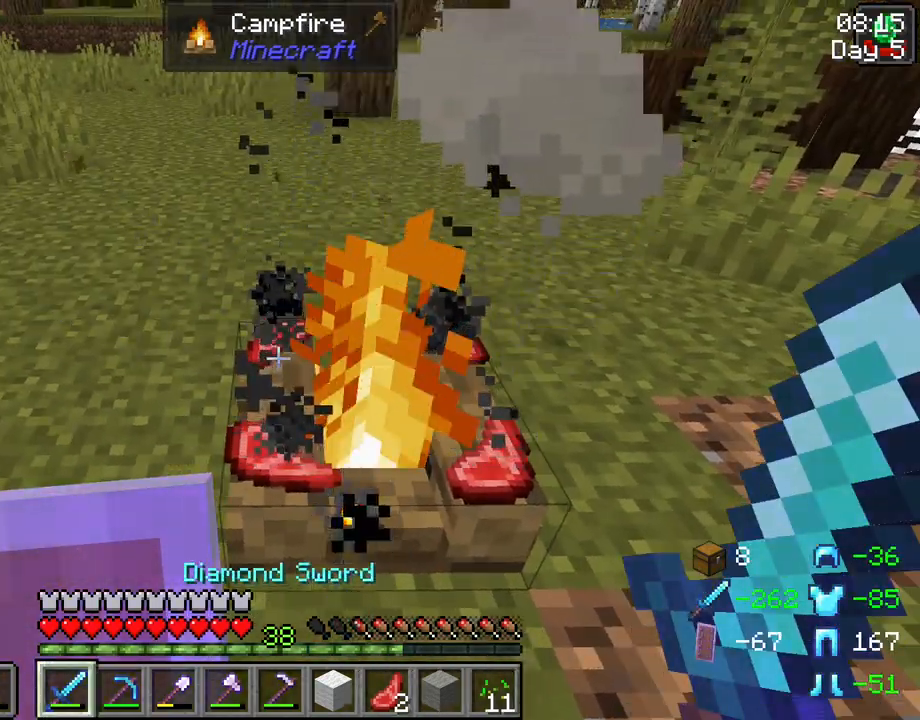
{"keys": [], "mouse": [], "events": []}
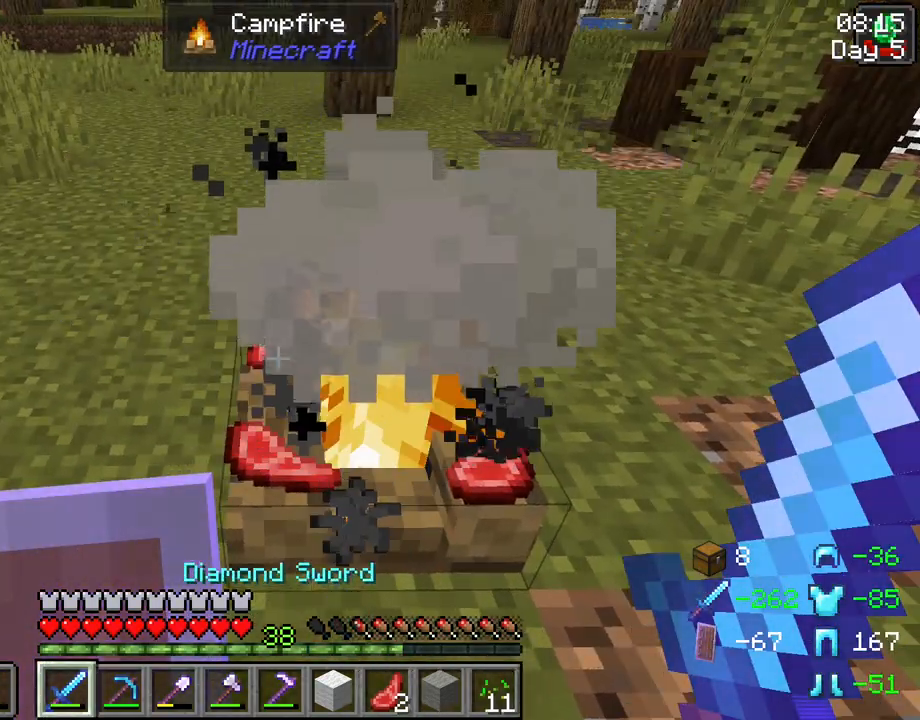
{"keys": [], "mouse": [], "events": []}
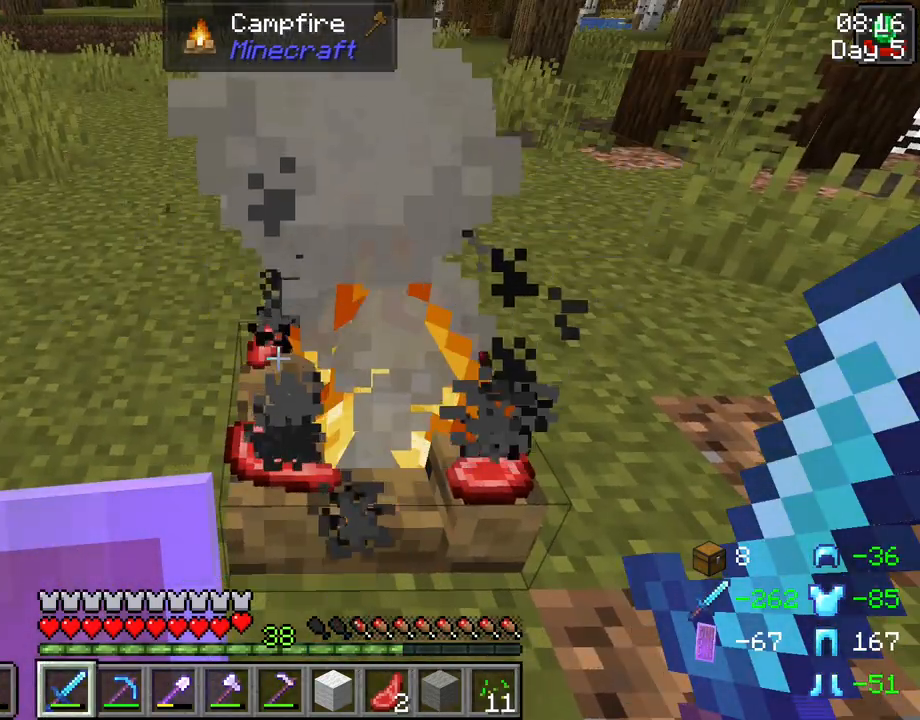
{"keys": [], "mouse": [], "events": []}
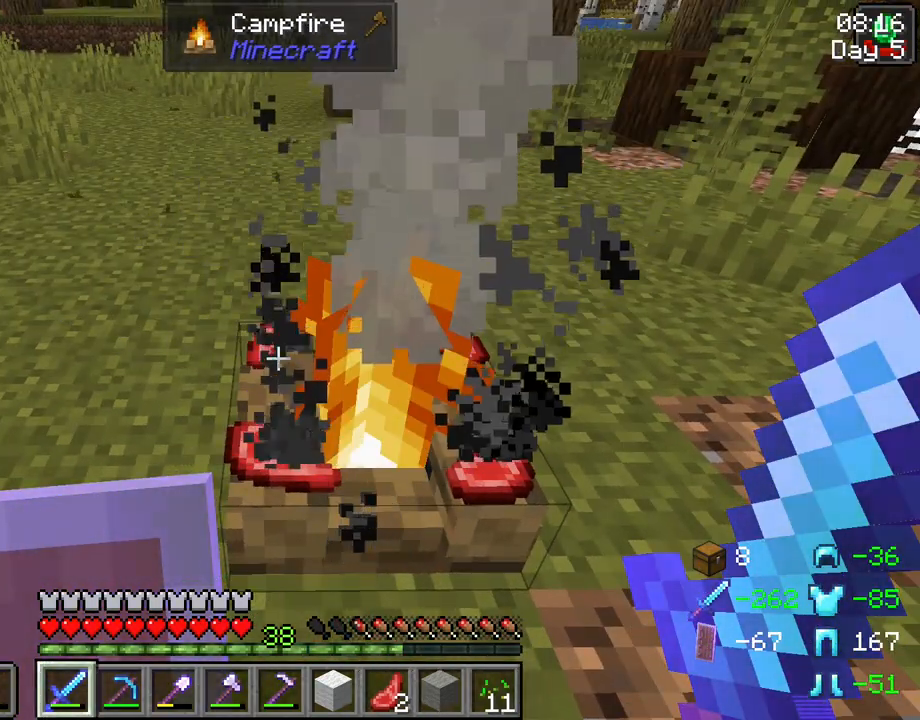
{"keys": [], "mouse": [], "events": []}
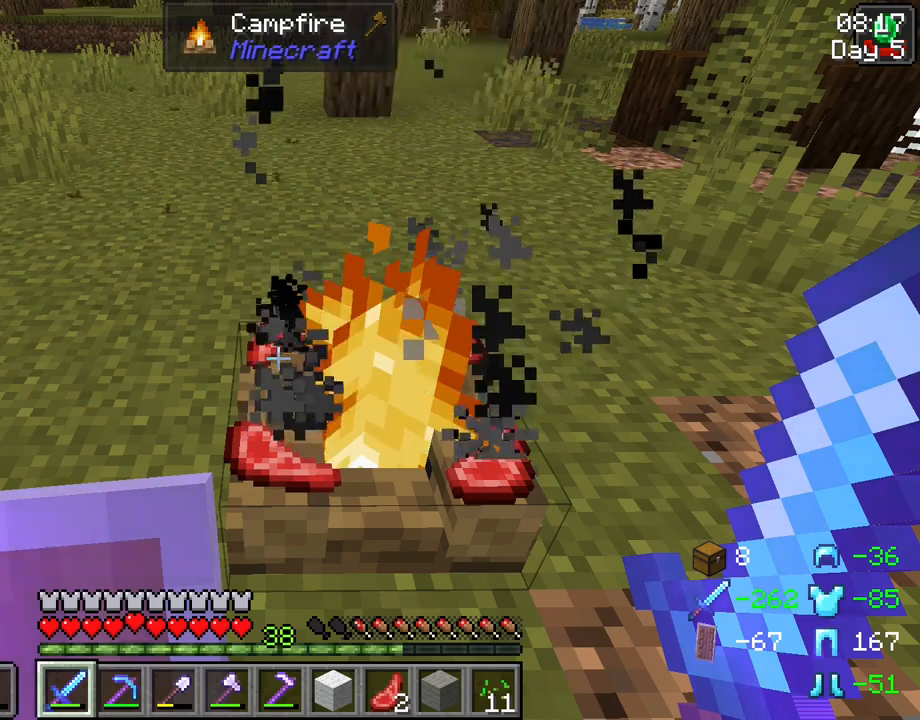
{"keys": ["shift"], "mouse": [], "events": [[300, "shift", "down"]]}
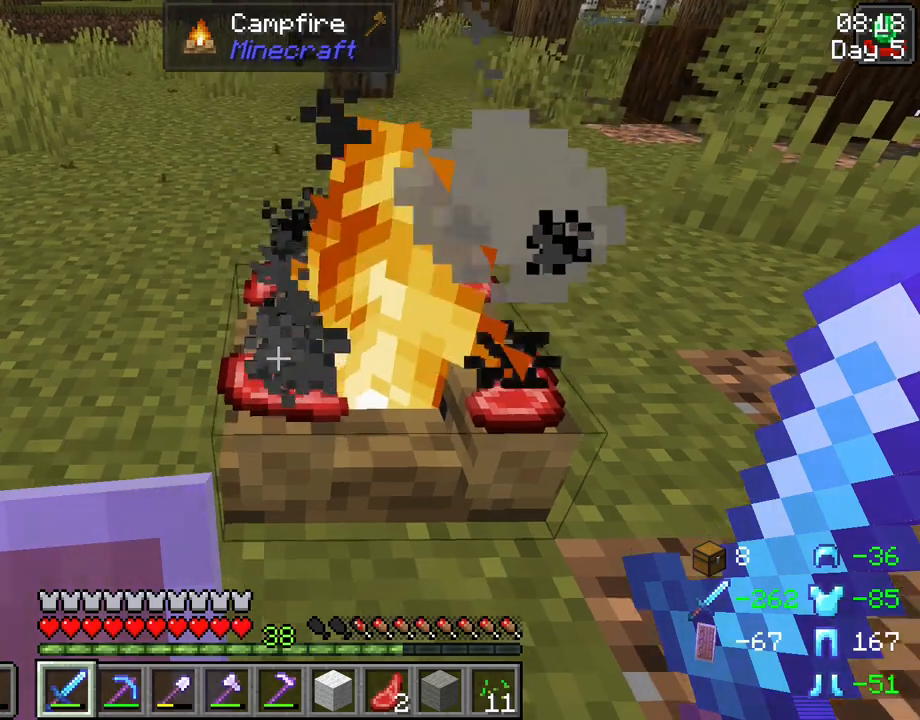
{"keys": ["shift"], "mouse": [], "events": [[267, "mouse_wheel", "down"], [317, "mouse_wheel", "up"], [367, "mouse_wheel", "down"], [417, "mouse_wheel", "up"]]}
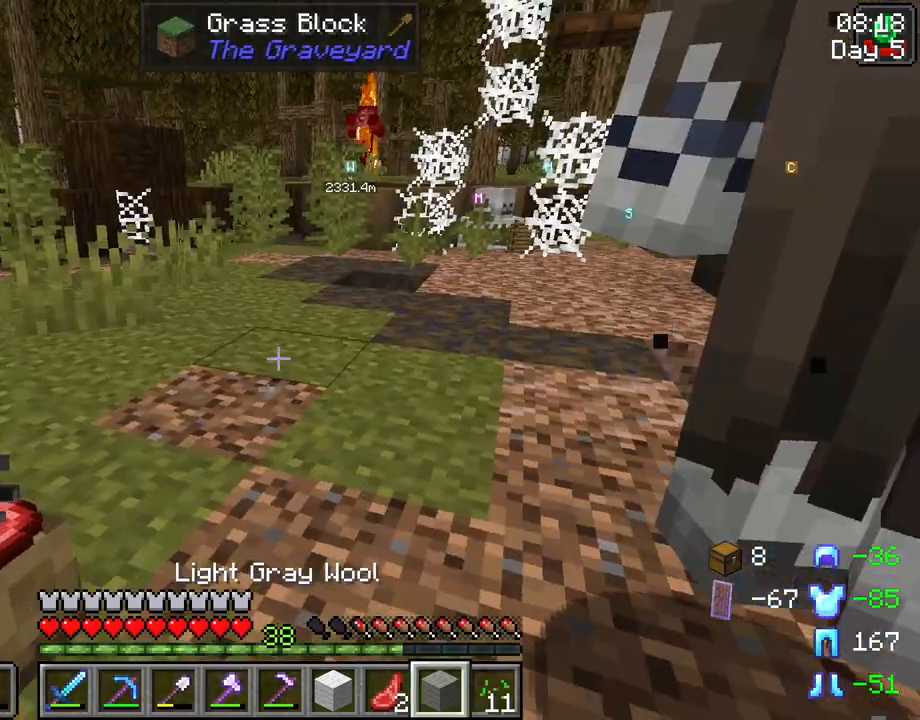
{"keys": ["shift"], "mouse": [], "events": []}
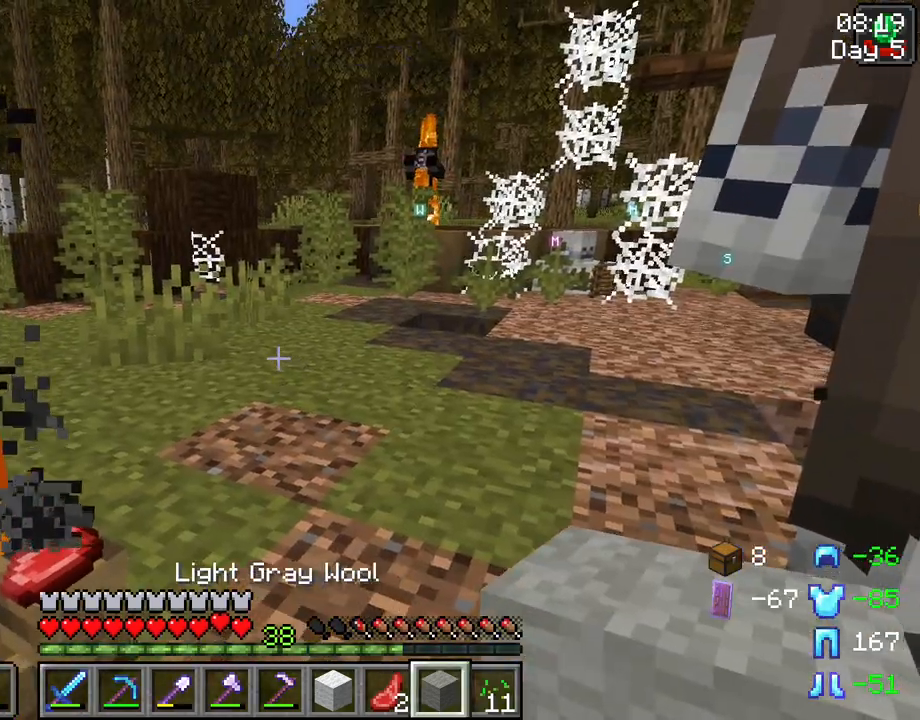
{"keys": ["shift"], "mouse": [], "events": []}
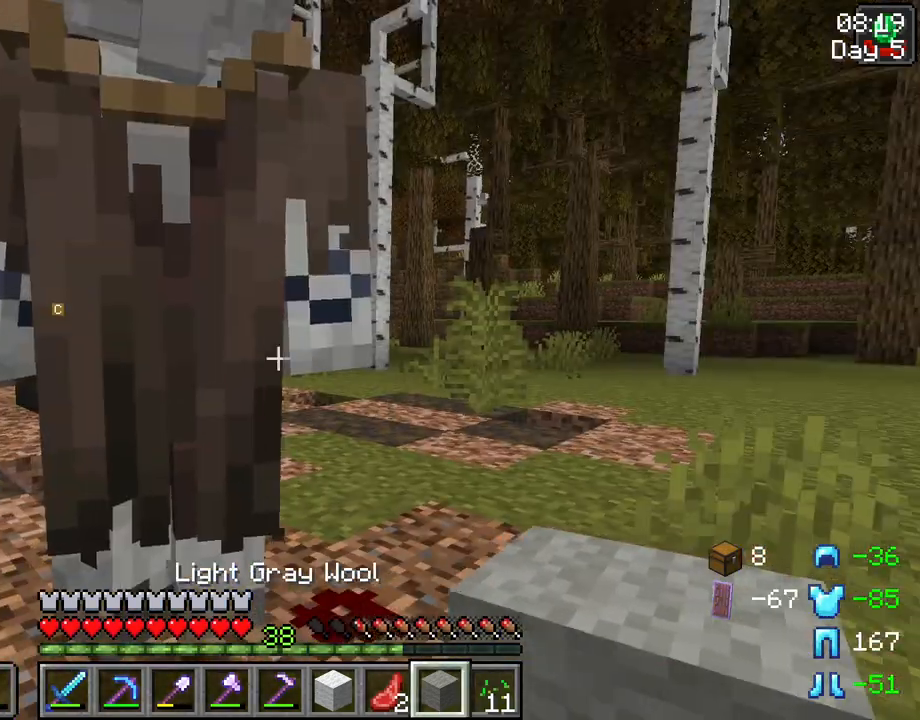
{"keys": ["shift"], "mouse": [], "events": [[417, "mouse_wheel", "down"], [500, "mouse_wheel", "up"]]}
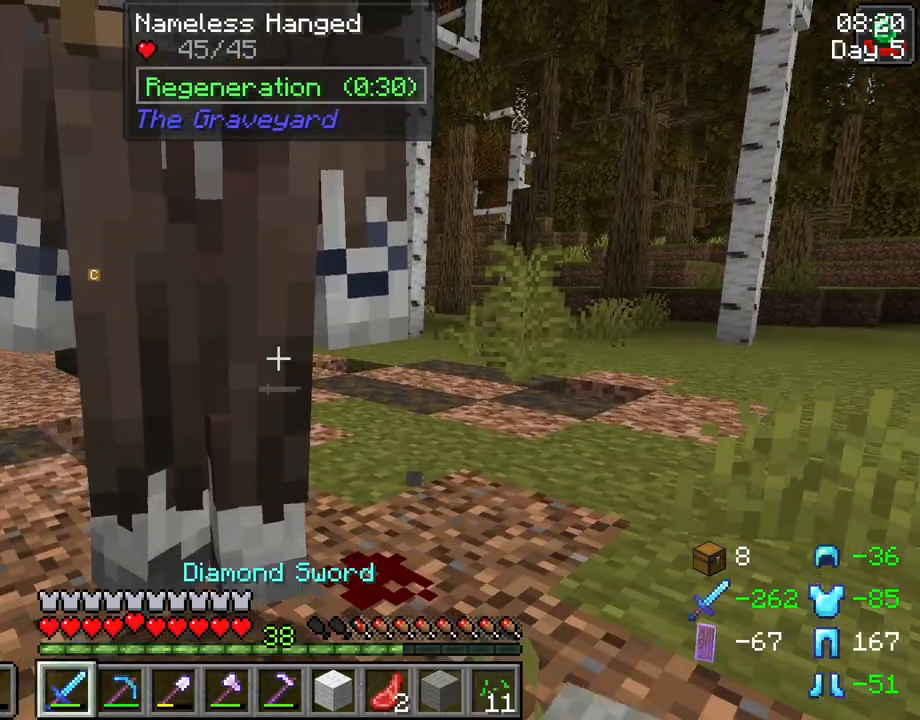
{"keys": ["shift"], "mouse": [], "events": []}
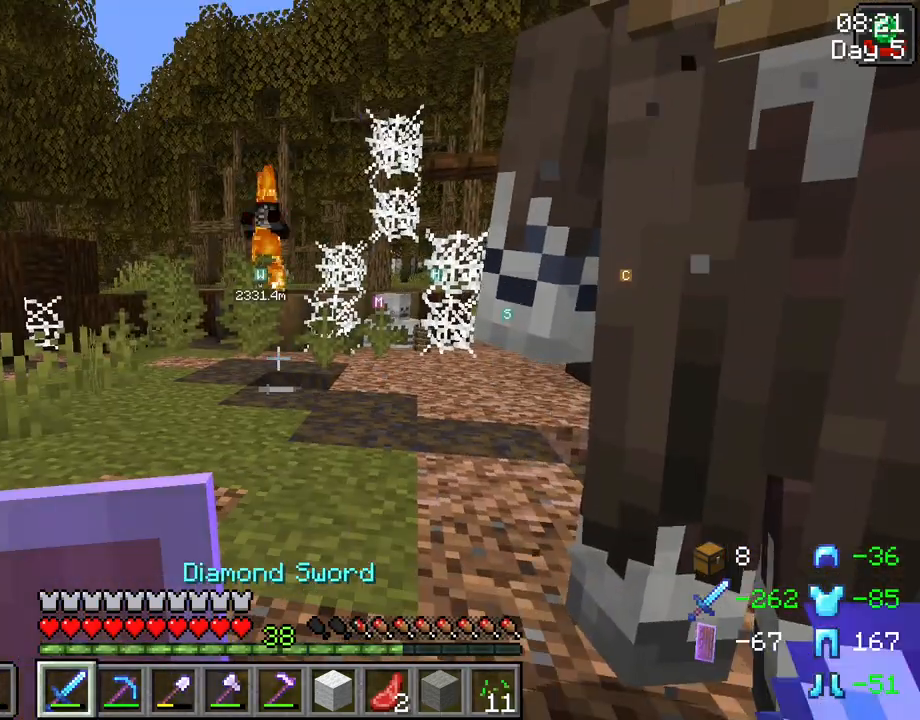
{"keys": ["shift"], "mouse": [], "events": []}
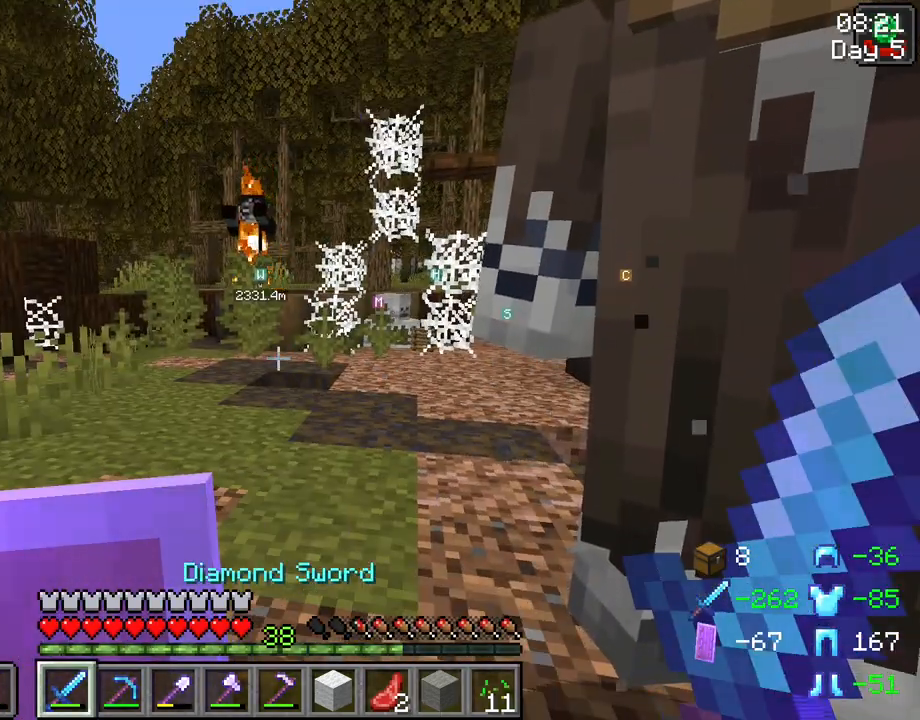
{"keys": ["shift"], "mouse": [], "events": []}
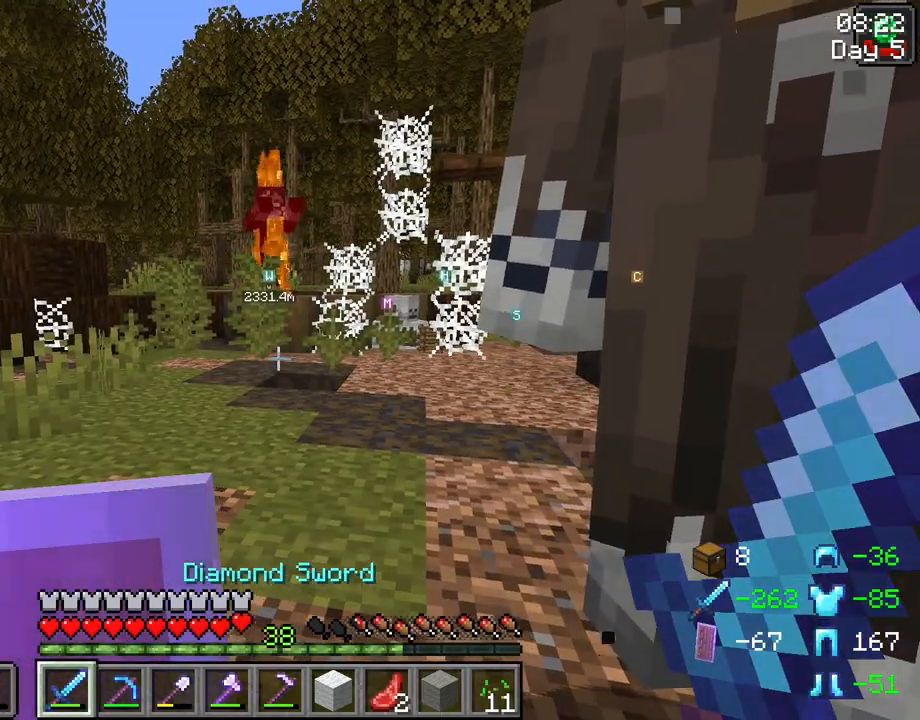
{"keys": ["shift"], "mouse": [], "events": []}
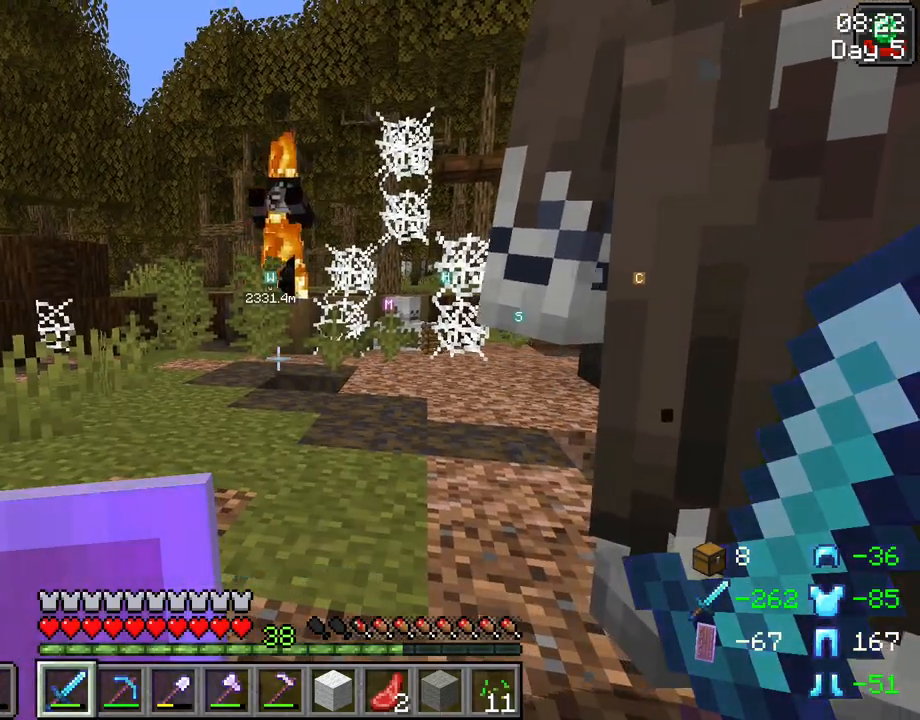
{"keys": ["shift", "tab"], "mouse": [], "events": [[400, "tab", "down"]]}
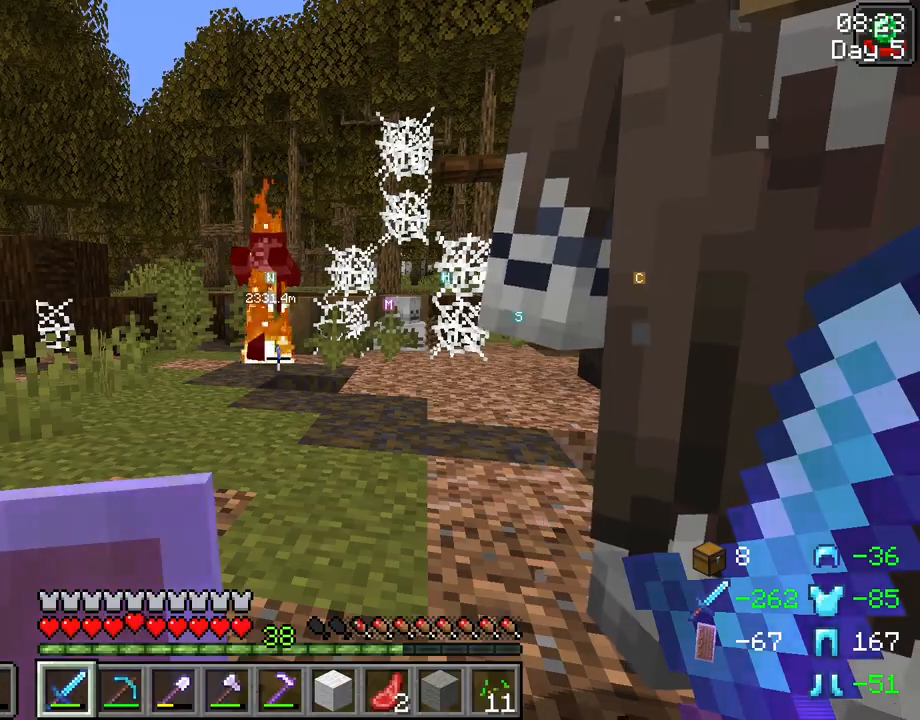
{"keys": ["shift", "tab"], "mouse": [], "events": []}
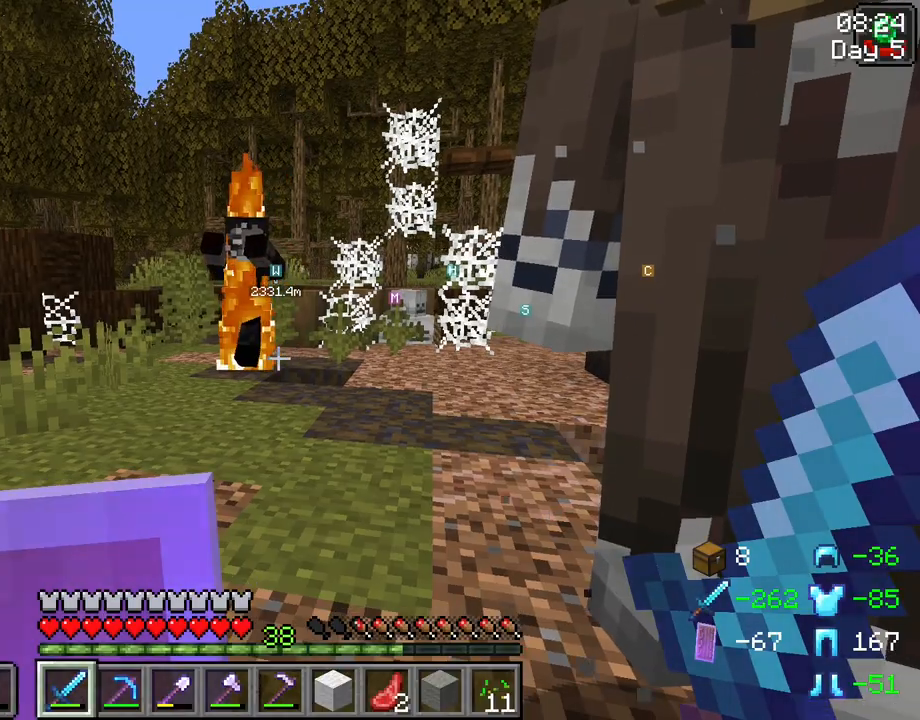
{"keys": ["shift", "tab"], "mouse": [], "events": []}
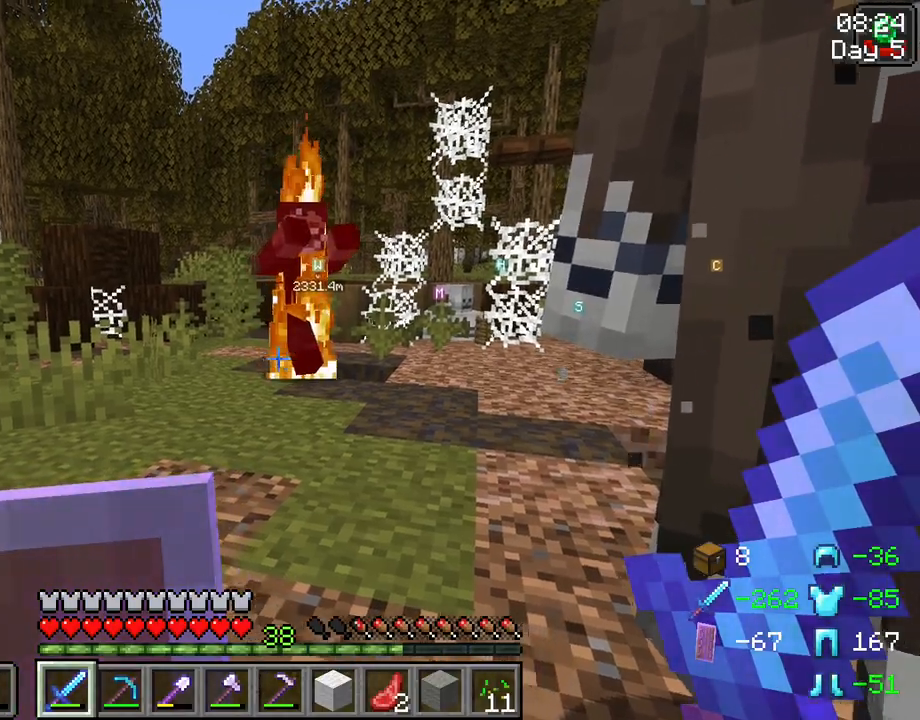
{"keys": ["shift"], "mouse": [], "events": [[167, "tab", "up"]]}
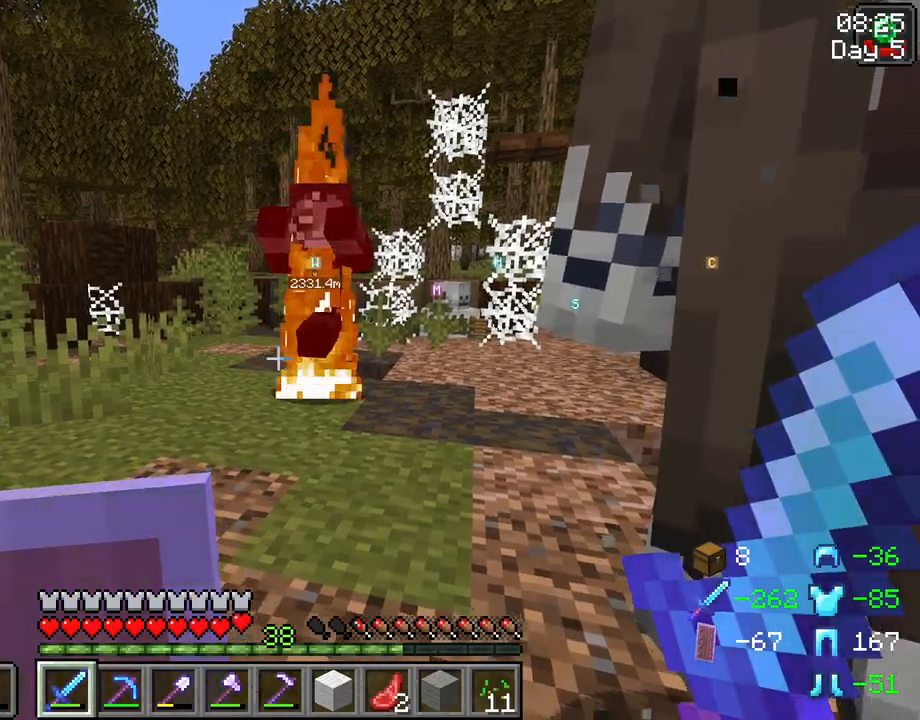
{"keys": ["shift"], "mouse": [], "events": []}
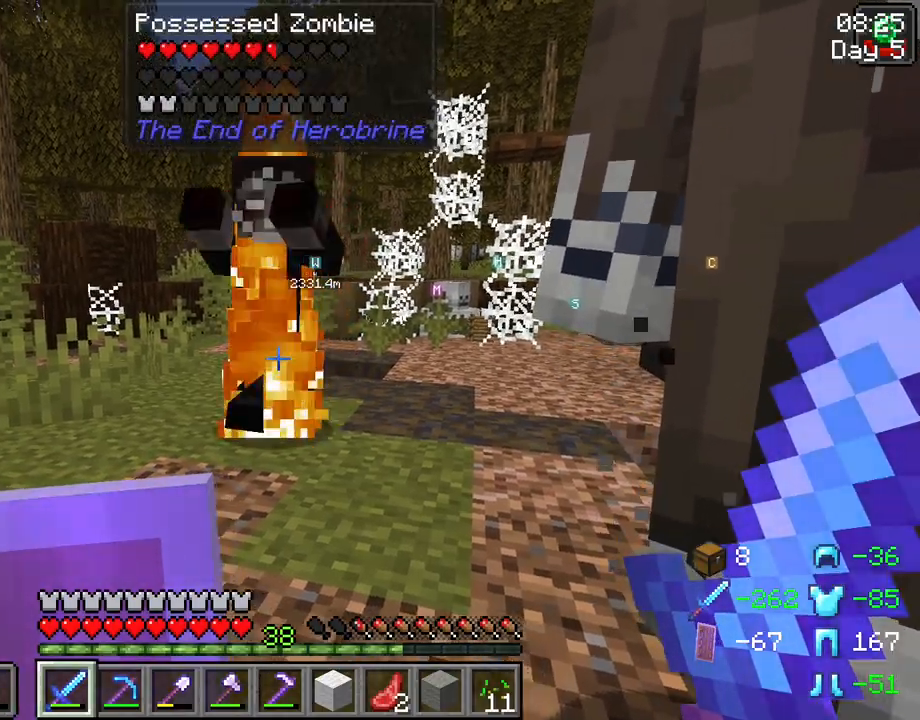
{"keys": ["shift"], "mouse": [], "events": [[333, "space", "down"], [433, "space", "up"]]}
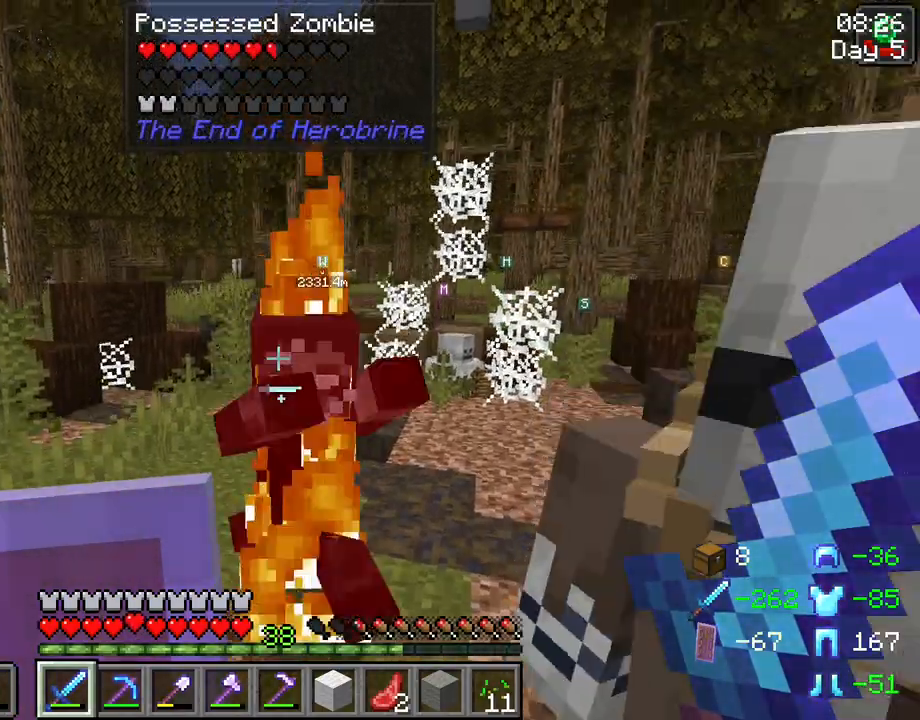
{"keys": ["shift"], "mouse": [], "events": [[300, "mouse_left", "down"], [400, "mouse_left", "up"]]}
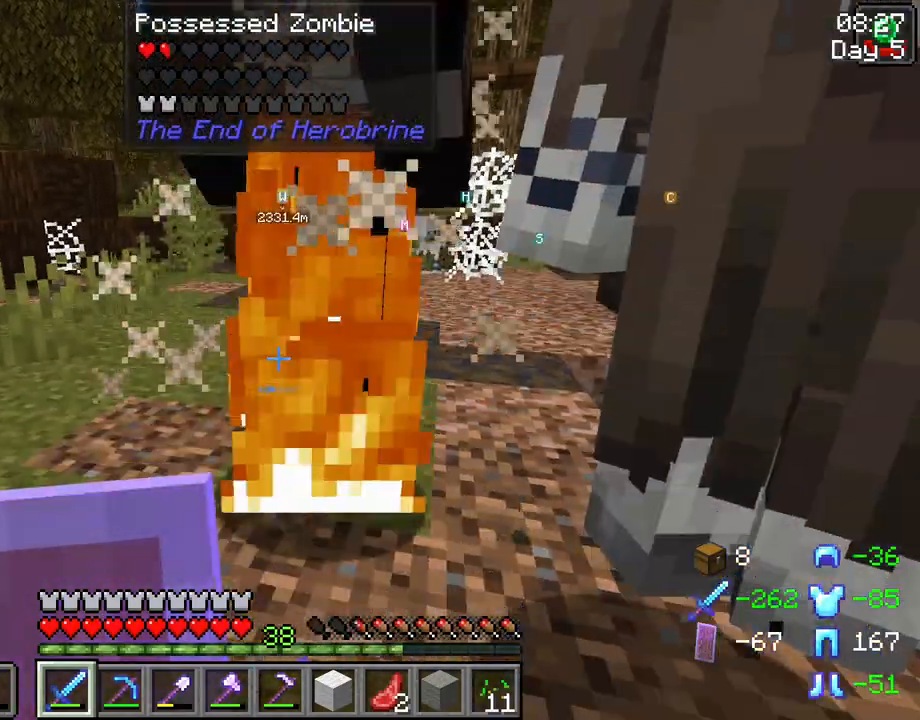
{"keys": ["shift"], "mouse": [], "events": []}
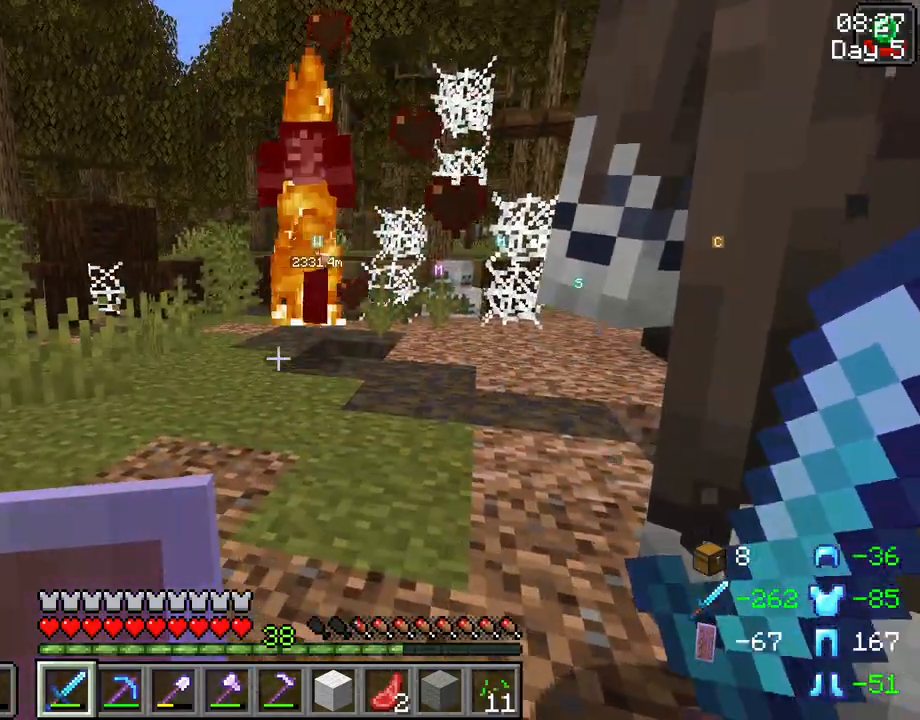
{"keys": ["shift", "w"], "mouse": [], "events": [[150, "w", "down"]]}
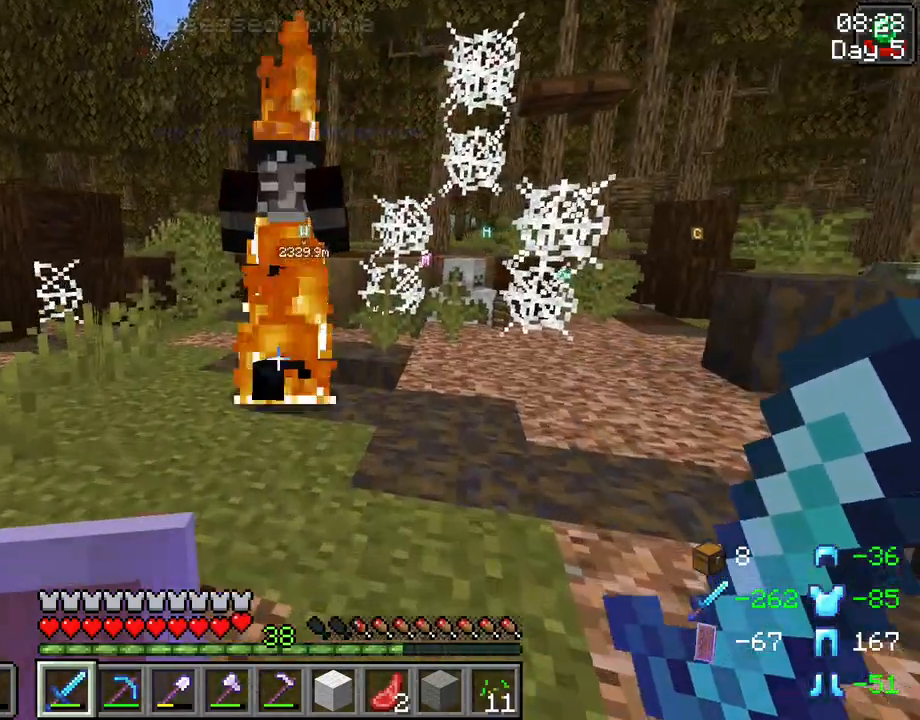
{"keys": ["s", "shift"], "mouse": [], "events": [[17, "space", "down"], [167, "space", "up"], [250, "w", "up"], [400, "mouse_left", "down"], [400, "s", "down"], [483, "mouse_left", "up"]]}
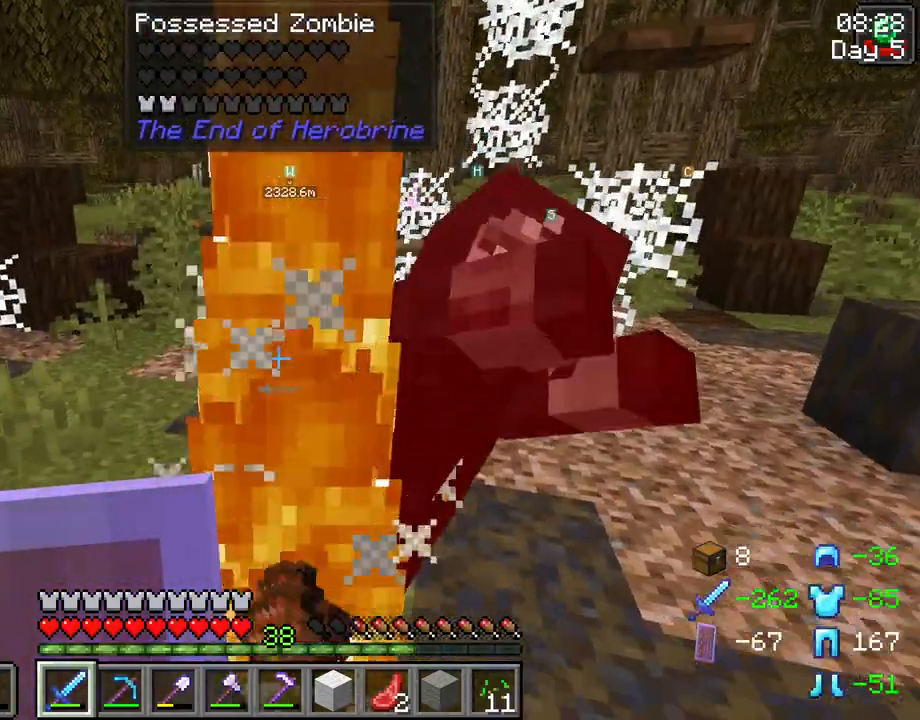
{"keys": ["shift", "w"], "mouse": [], "events": [[217, "s", "up"], [500, "w", "down"]]}
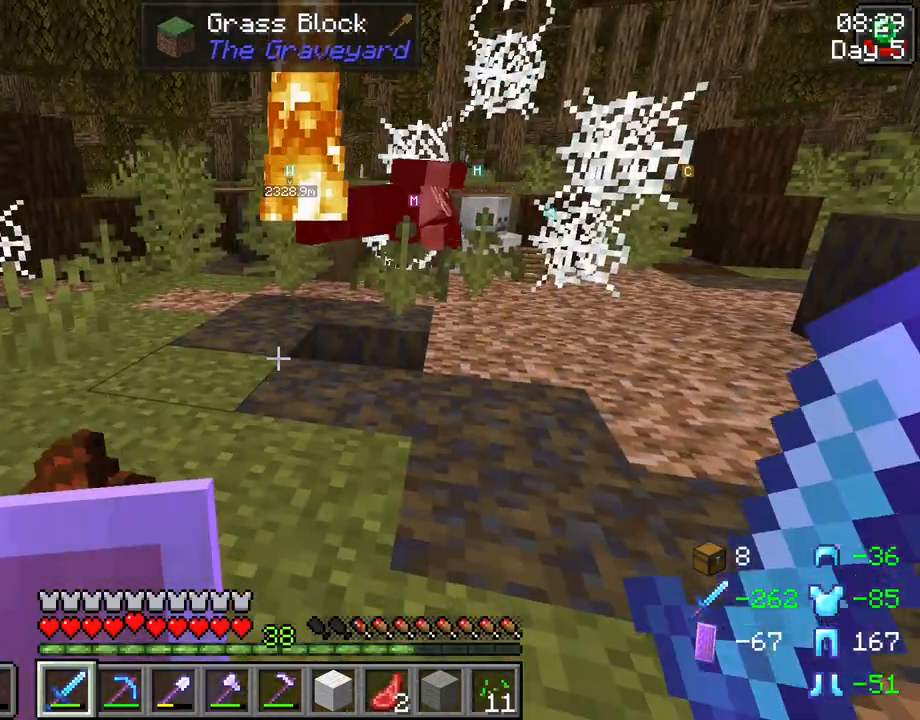
{"keys": ["w"], "mouse": [], "events": [[333, "shift", "up"]]}
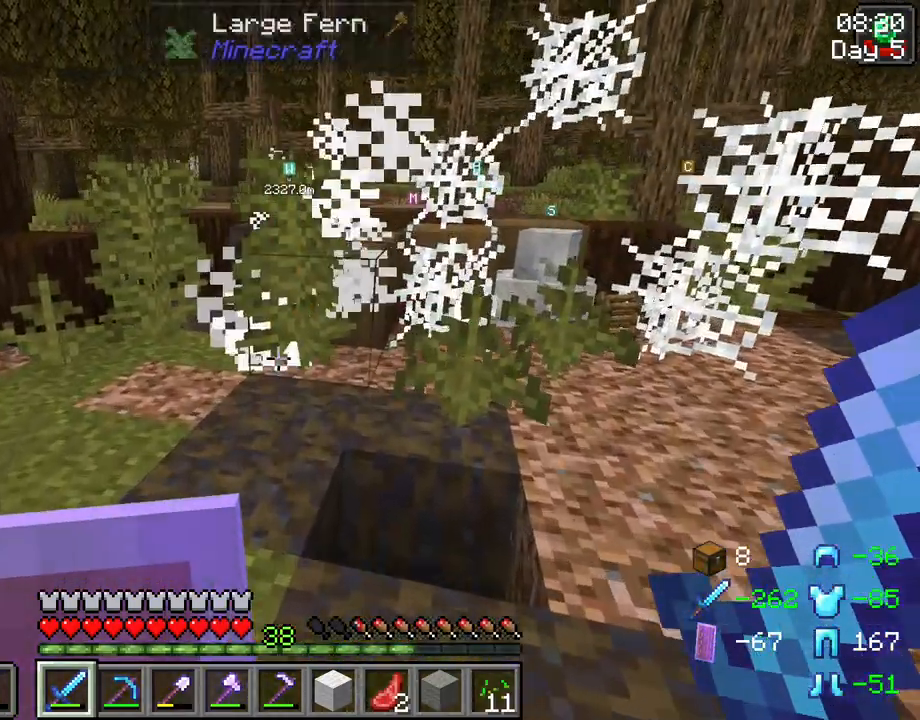
{"keys": ["w"], "mouse": [], "events": []}
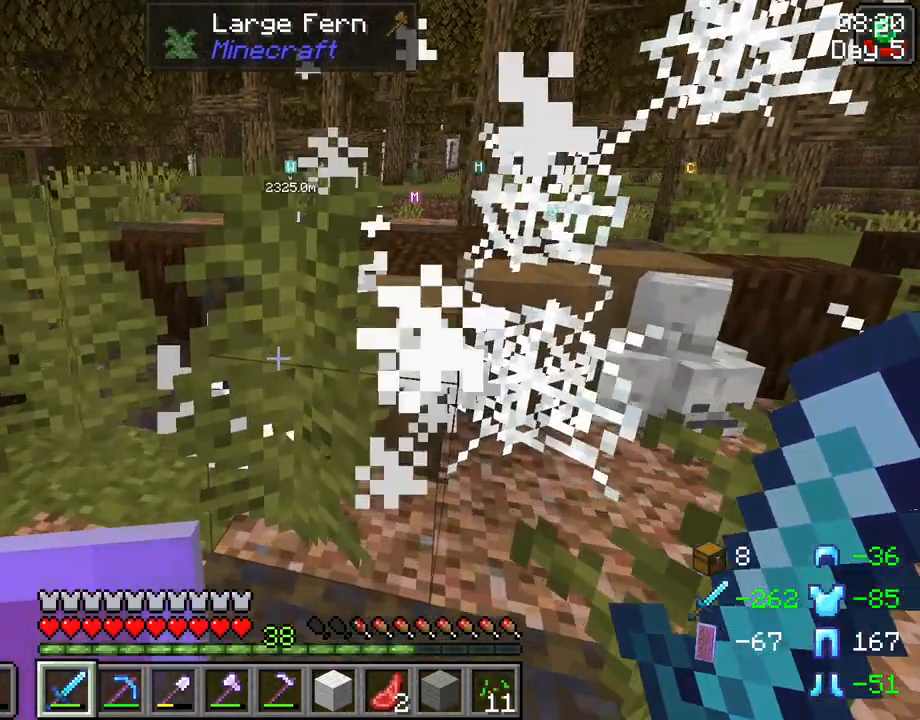
{"keys": [], "mouse": [], "events": [[133, "mouse_left", "down"], [167, "w", "up"], [267, "mouse_left", "up"]]}
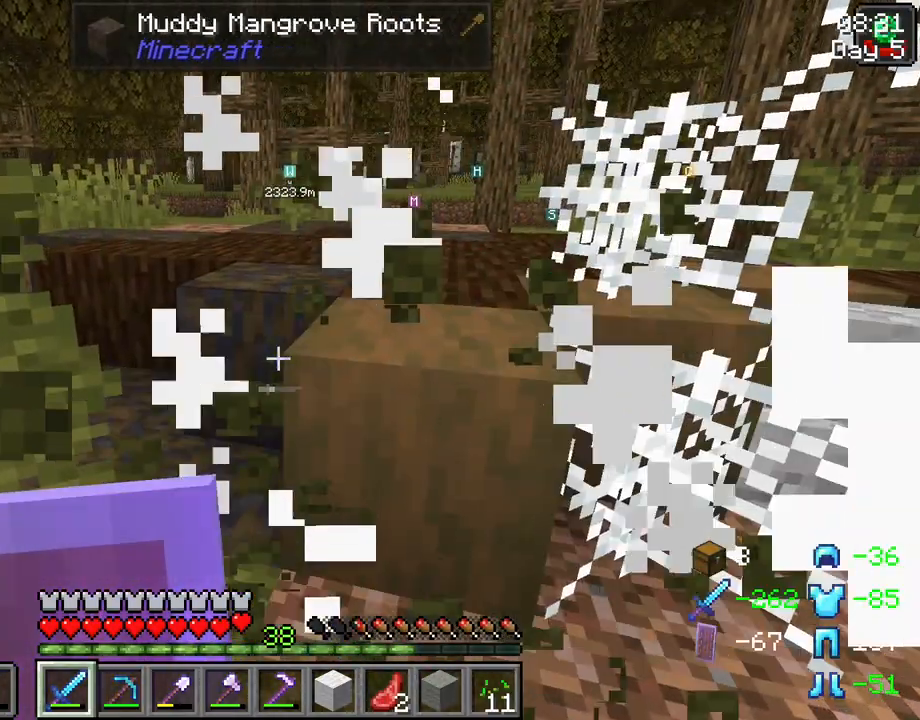
{"keys": [], "mouse": [], "events": [[100, "w", "down"], [233, "d", "down"], [417, "w", "up"], [467, "d", "up"]]}